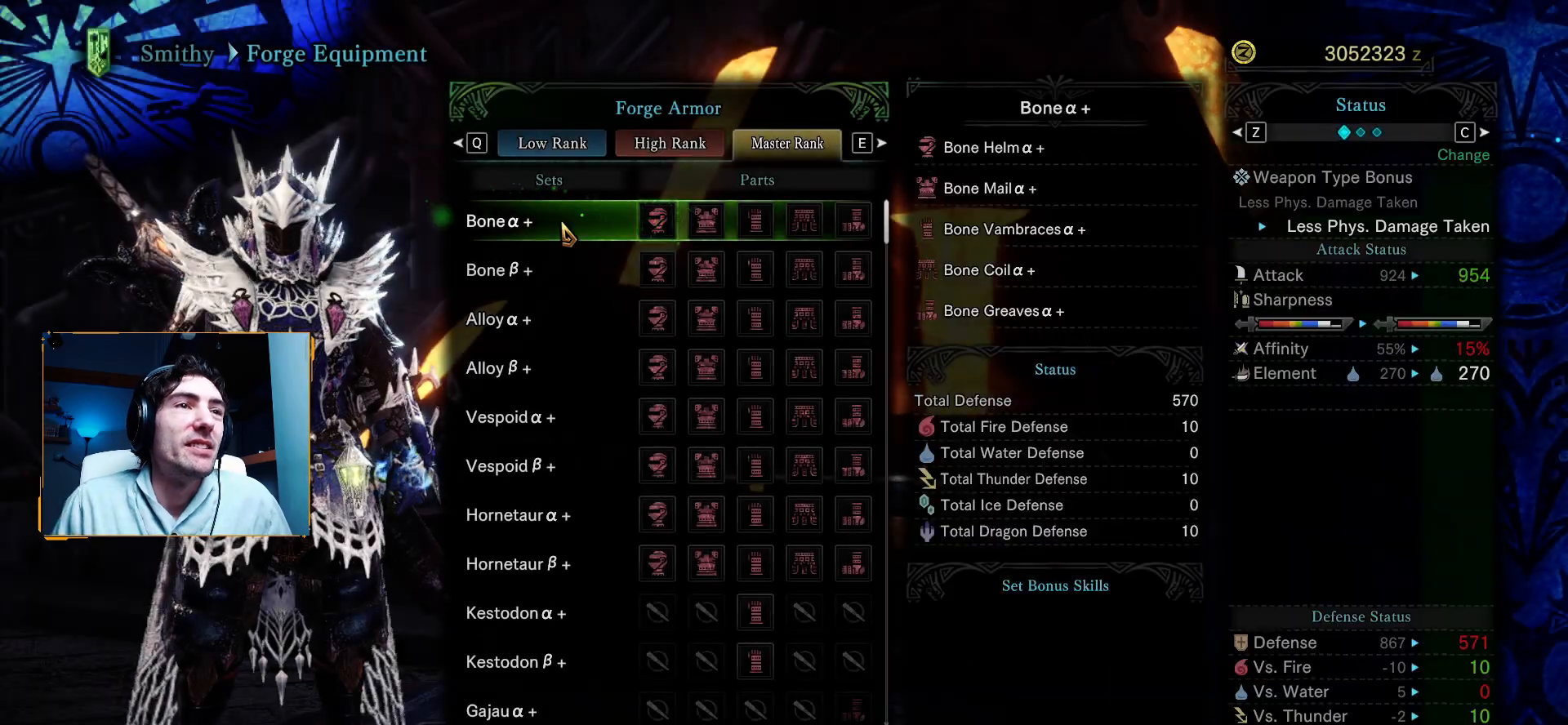
Gameplay with a controller (Xbox layout); each line is a JSON object with the inputs held at the frame after it. "events" lists button and stick changes between this image and that frame as [ms after this image, input, new state], when the widget could be followed in between.
{"buttons": [], "left_stick": "center", "right_stick": "center", "events": [[433, "right_stick", "down"], [500, "right_stick", "center"]]}
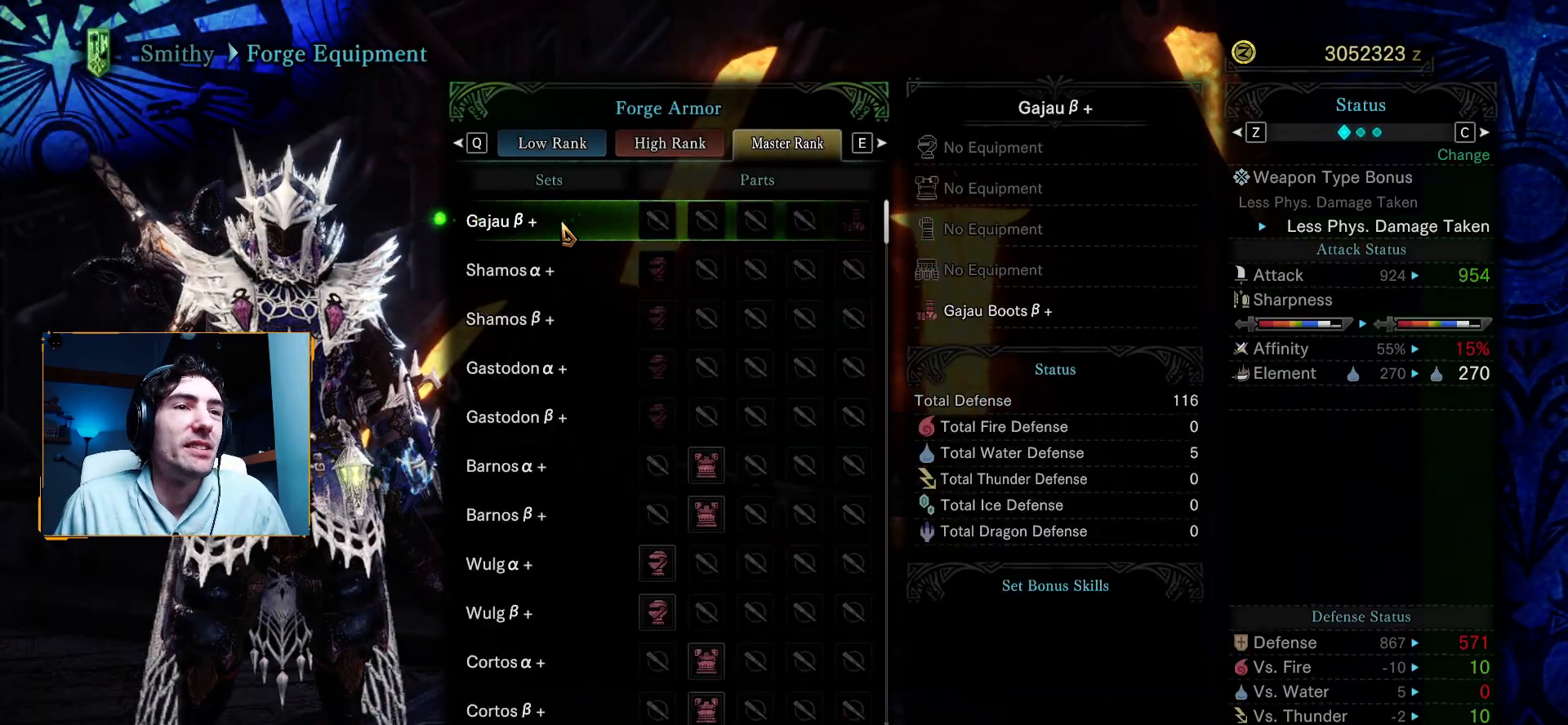
{"buttons": [], "left_stick": "center", "right_stick": "down", "events": [[267, "right_stick", "down"]]}
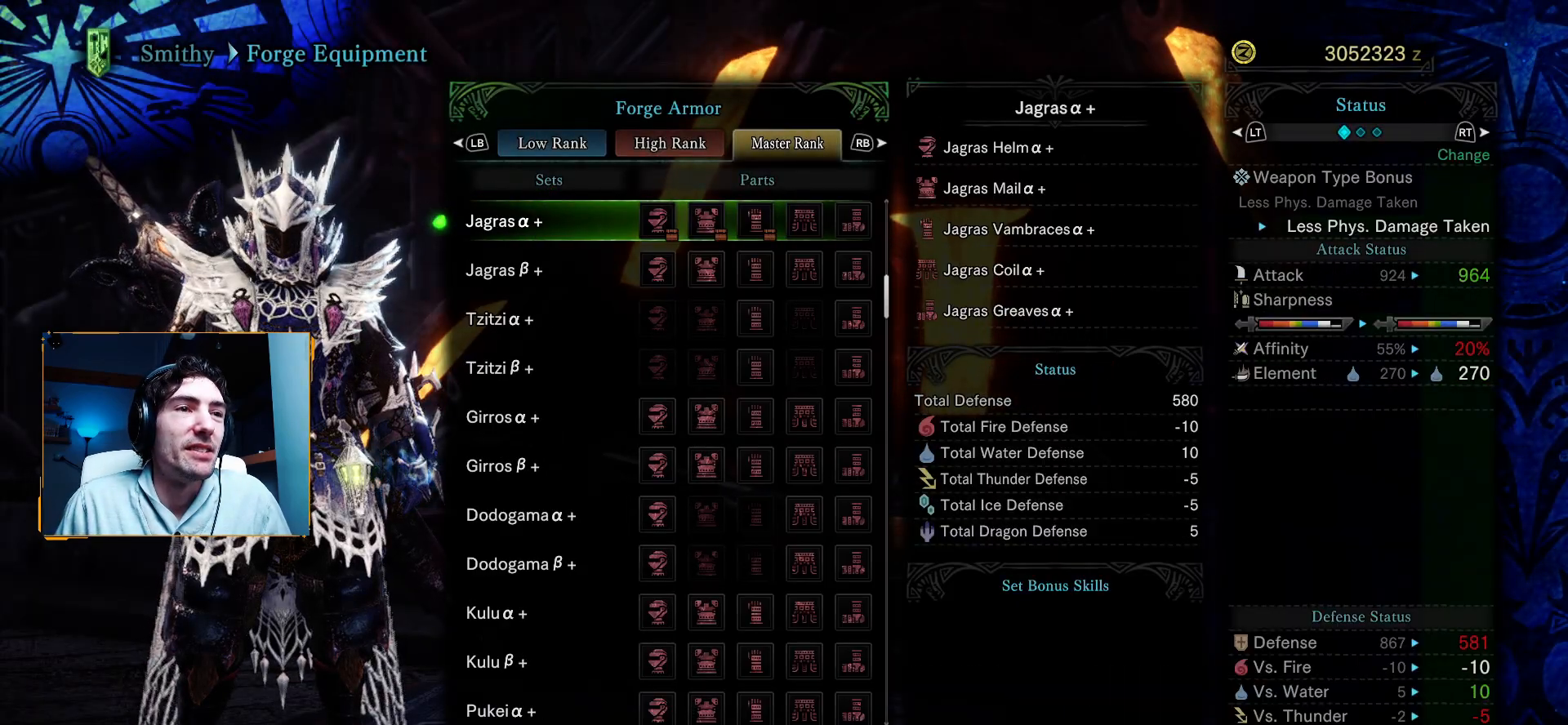
{"buttons": [], "left_stick": "center", "right_stick": "down", "events": []}
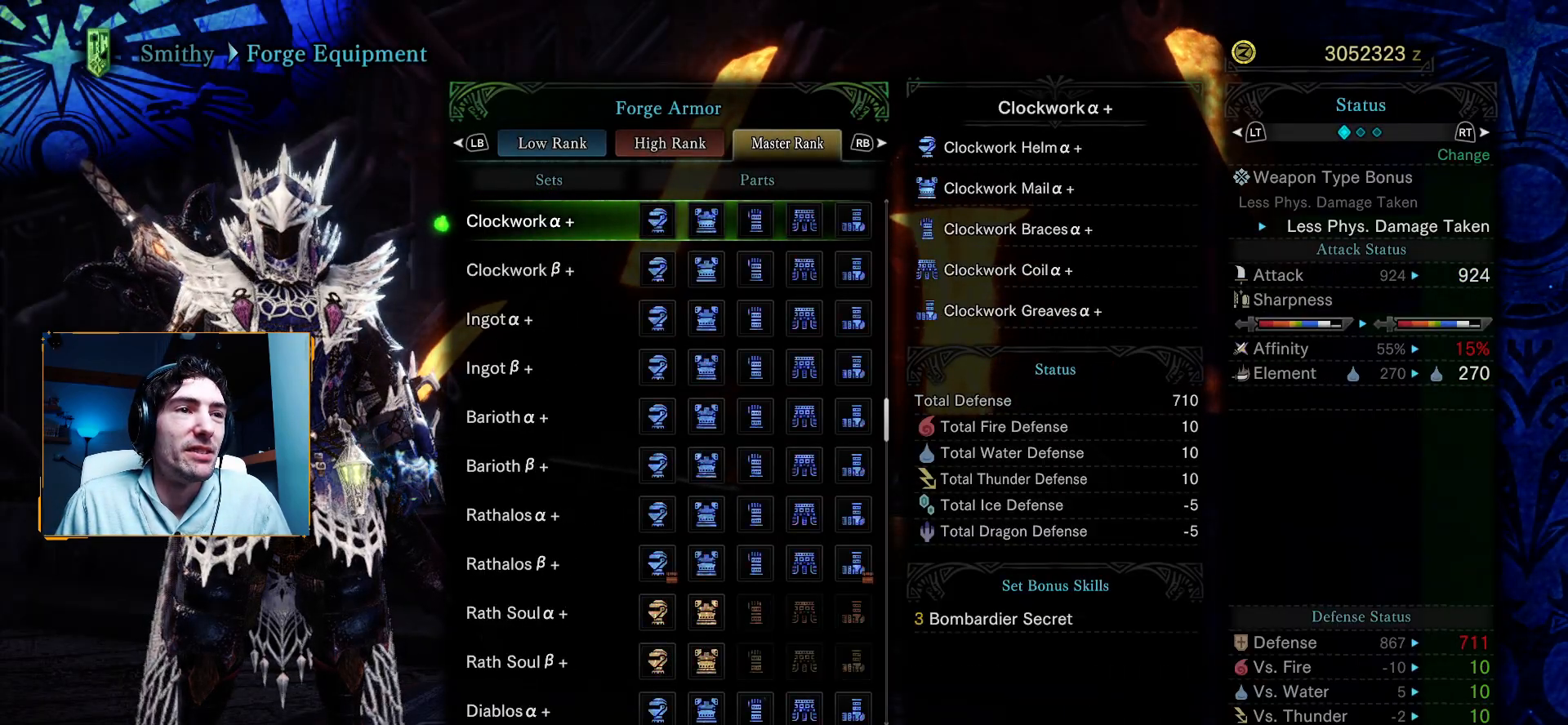
{"buttons": [], "left_stick": "center", "right_stick": "down", "events": []}
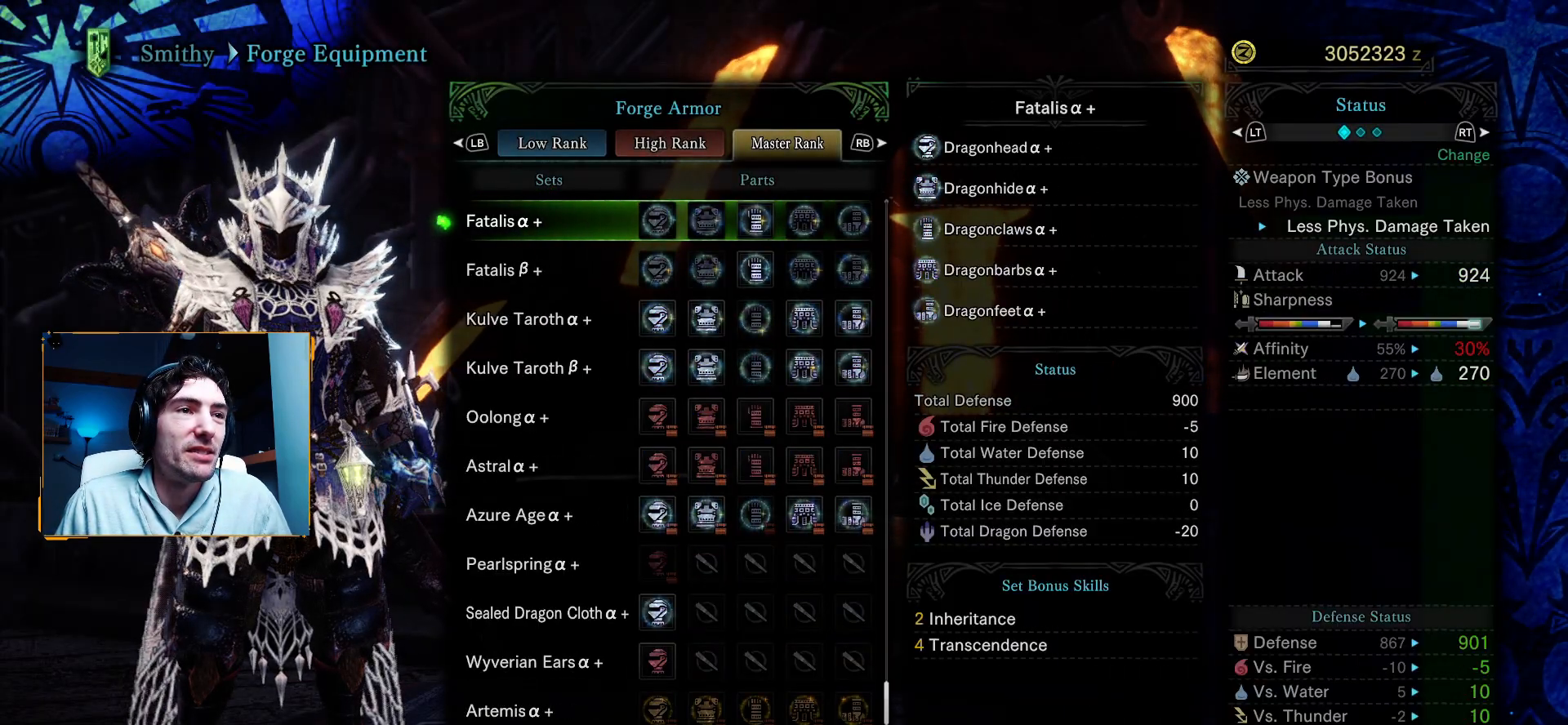
{"buttons": [], "left_stick": "center", "right_stick": "center", "events": [[333, "right_stick", "center"]]}
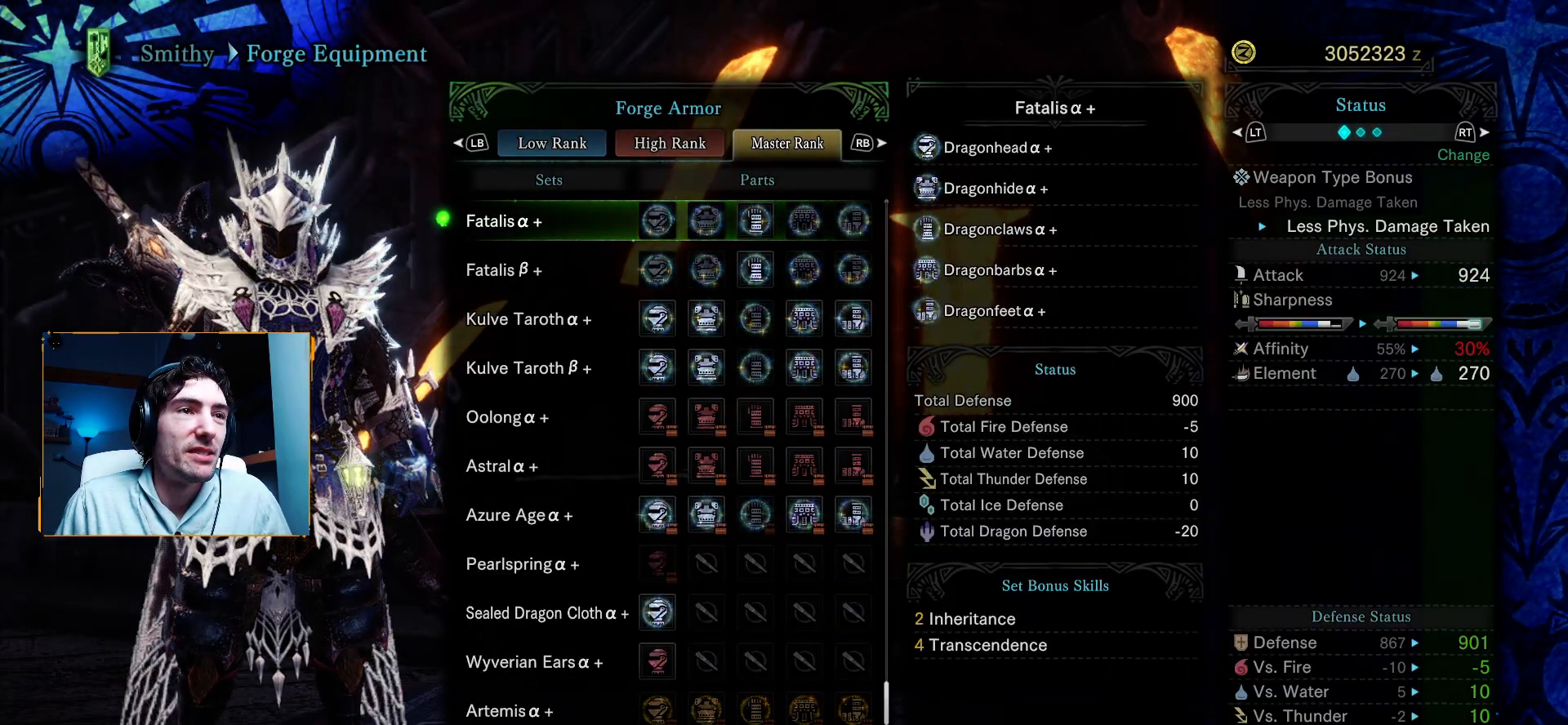
{"buttons": ["DPAD_DOWN"], "left_stick": "center", "right_stick": "center", "events": [[33, "DPAD_DOWN", "down"], [150, "DPAD_DOWN", "up"], [233, "DPAD_DOWN", "down"], [367, "DPAD_DOWN", "up"], [467, "DPAD_DOWN", "down"]]}
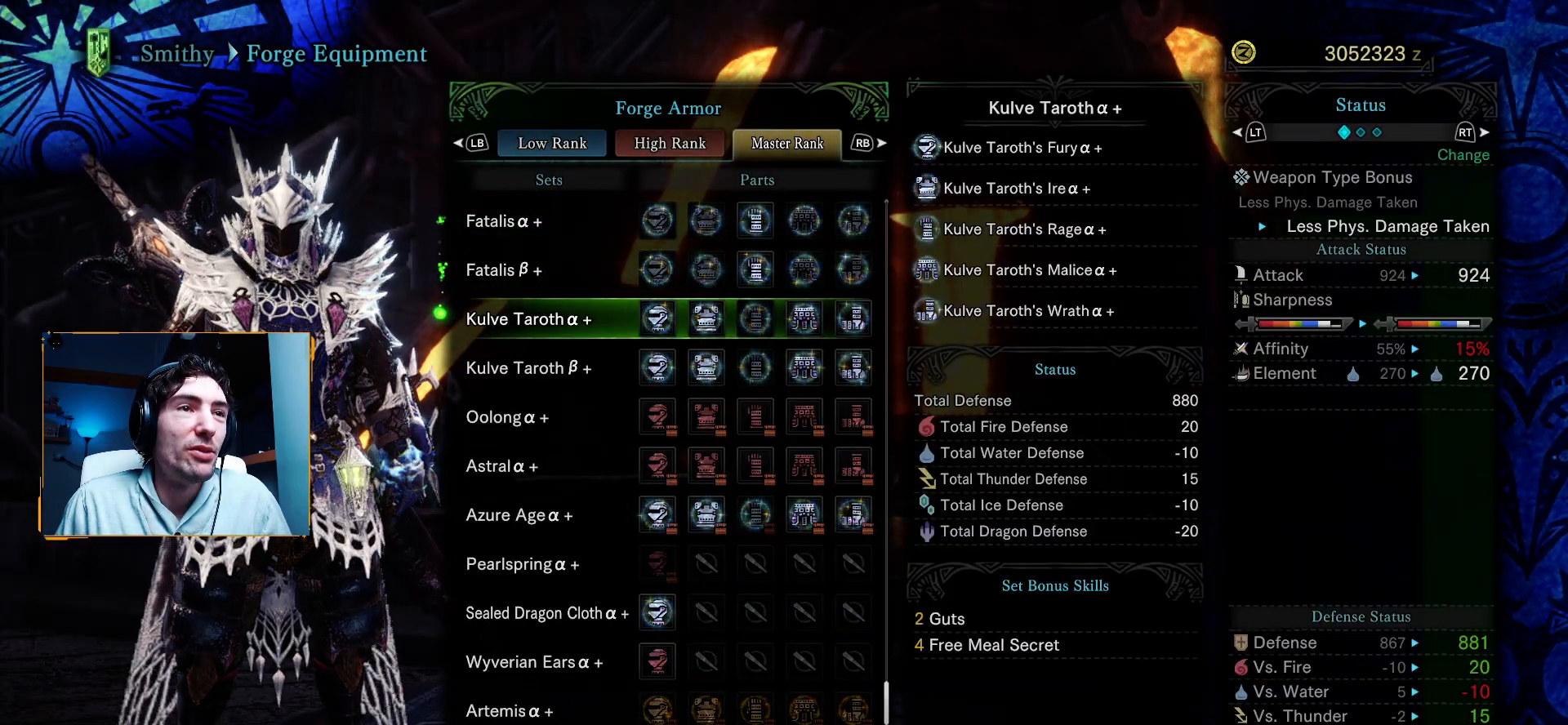
{"buttons": [], "left_stick": "center", "right_stick": "center", "events": [[83, "DPAD_DOWN", "up"], [267, "DPAD_UP", "down"], [350, "DPAD_UP", "up"]]}
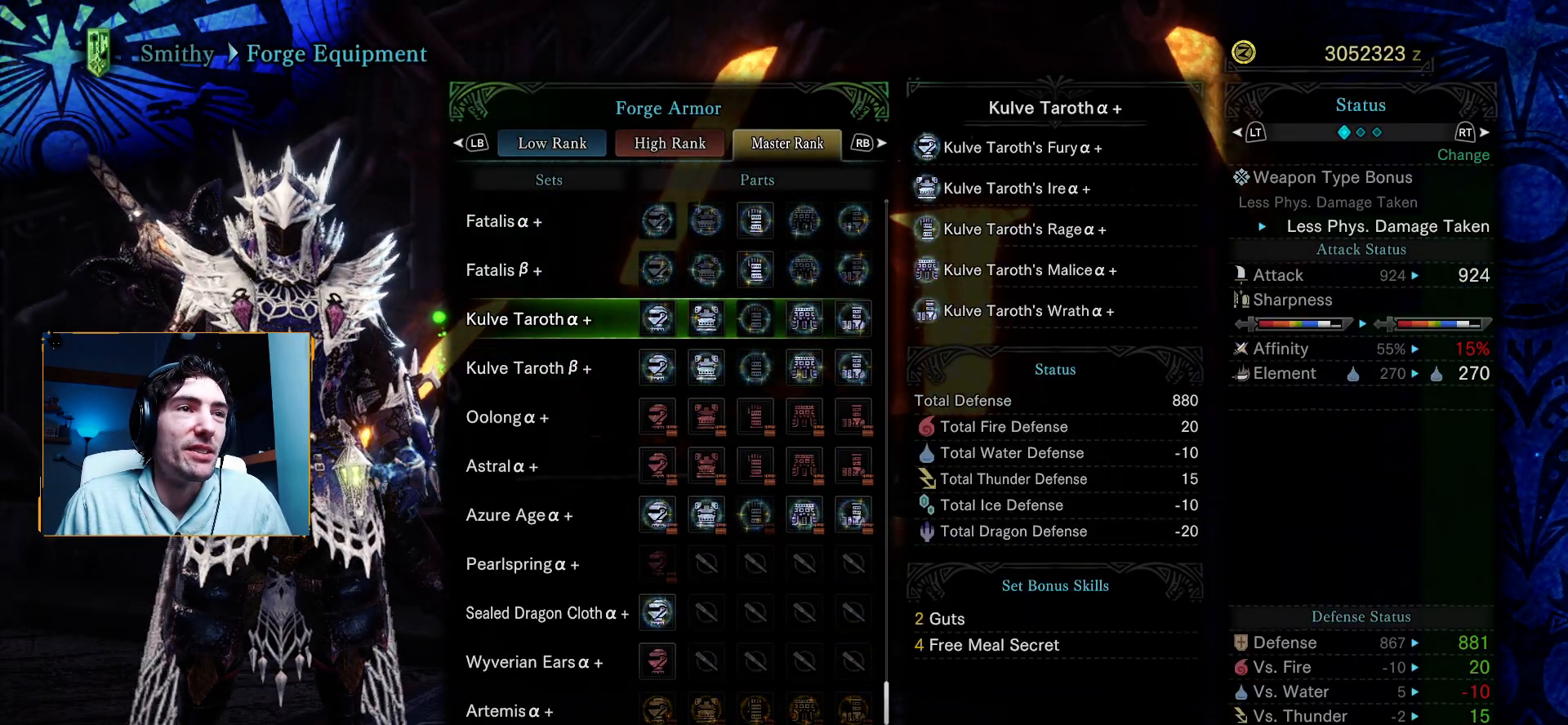
{"buttons": [], "left_stick": "center", "right_stick": "center", "events": [[50, "DPAD_RIGHT", "down"], [183, "DPAD_RIGHT", "up"]]}
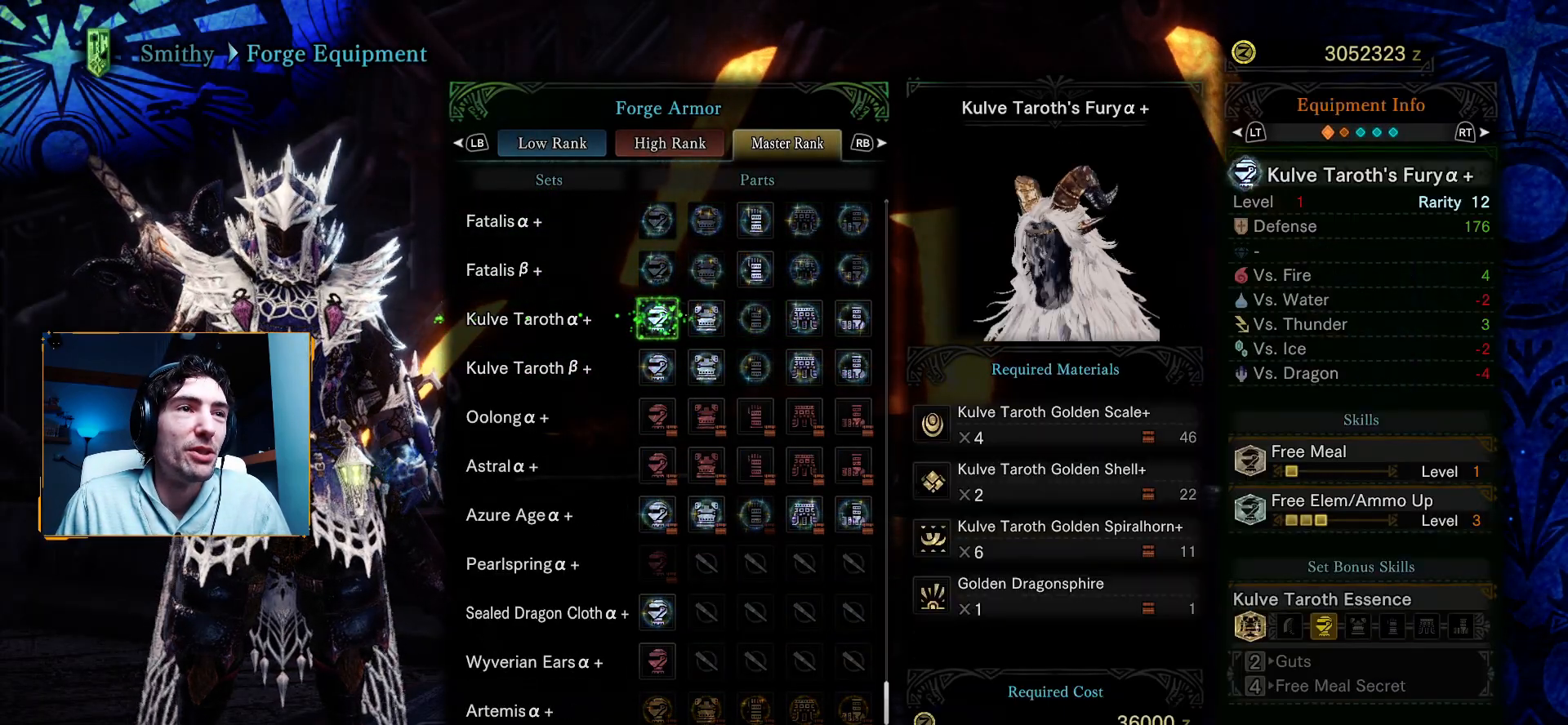
{"buttons": [], "left_stick": "center", "right_stick": "center", "events": [[350, "DPAD_LEFT", "down"], [467, "DPAD_LEFT", "up"]]}
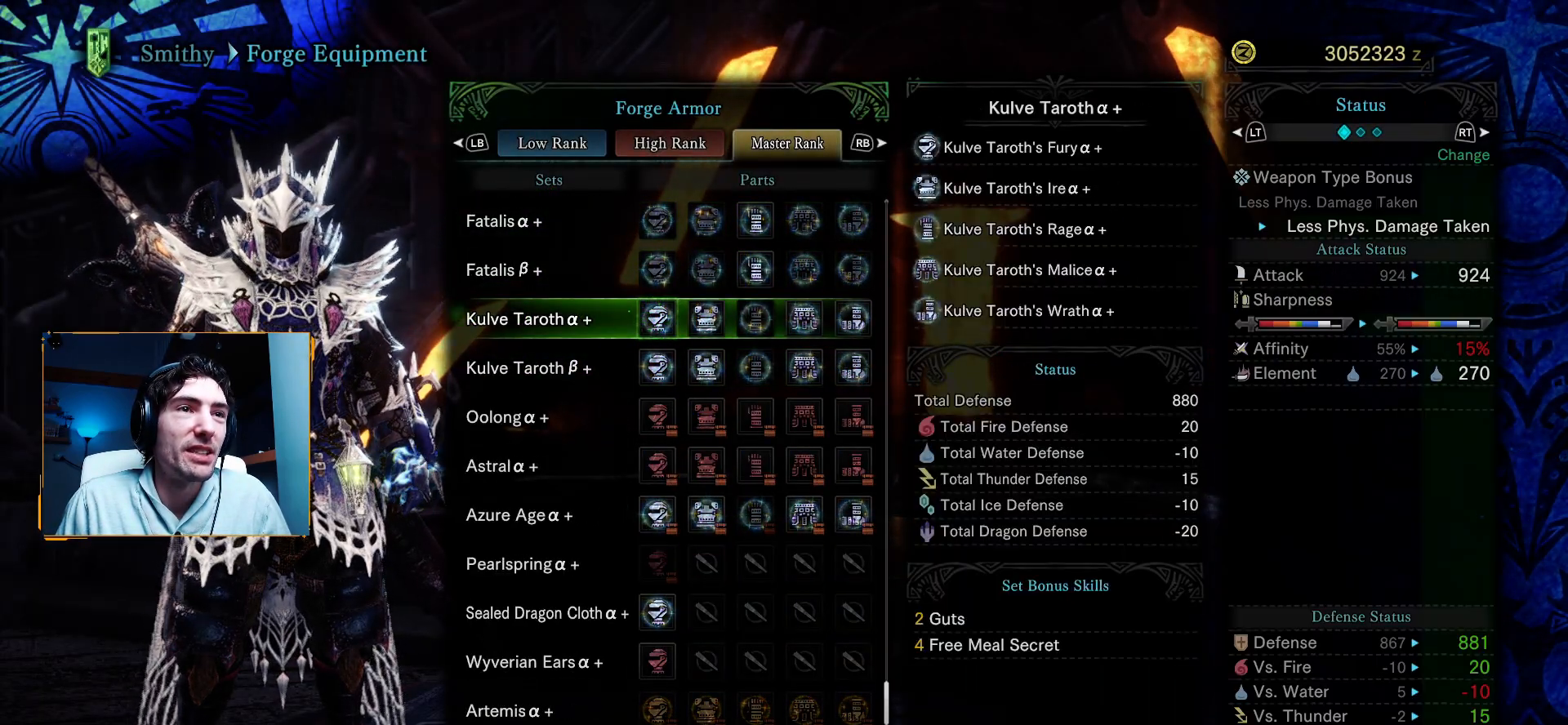
{"buttons": [], "left_stick": "center", "right_stick": "center", "events": [[183, "DPAD_RIGHT", "down"], [317, "DPAD_RIGHT", "up"]]}
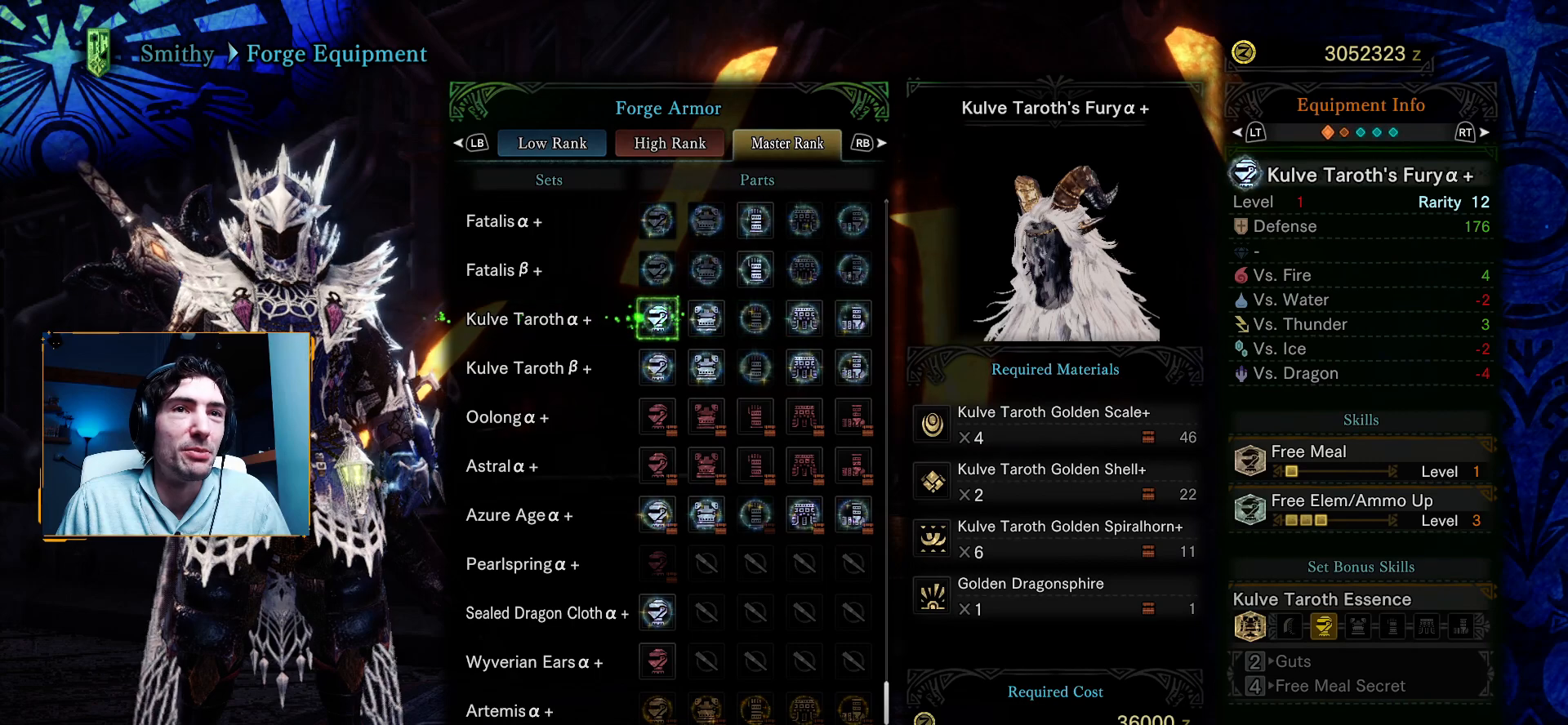
{"buttons": [], "left_stick": "center", "right_stick": "center", "events": []}
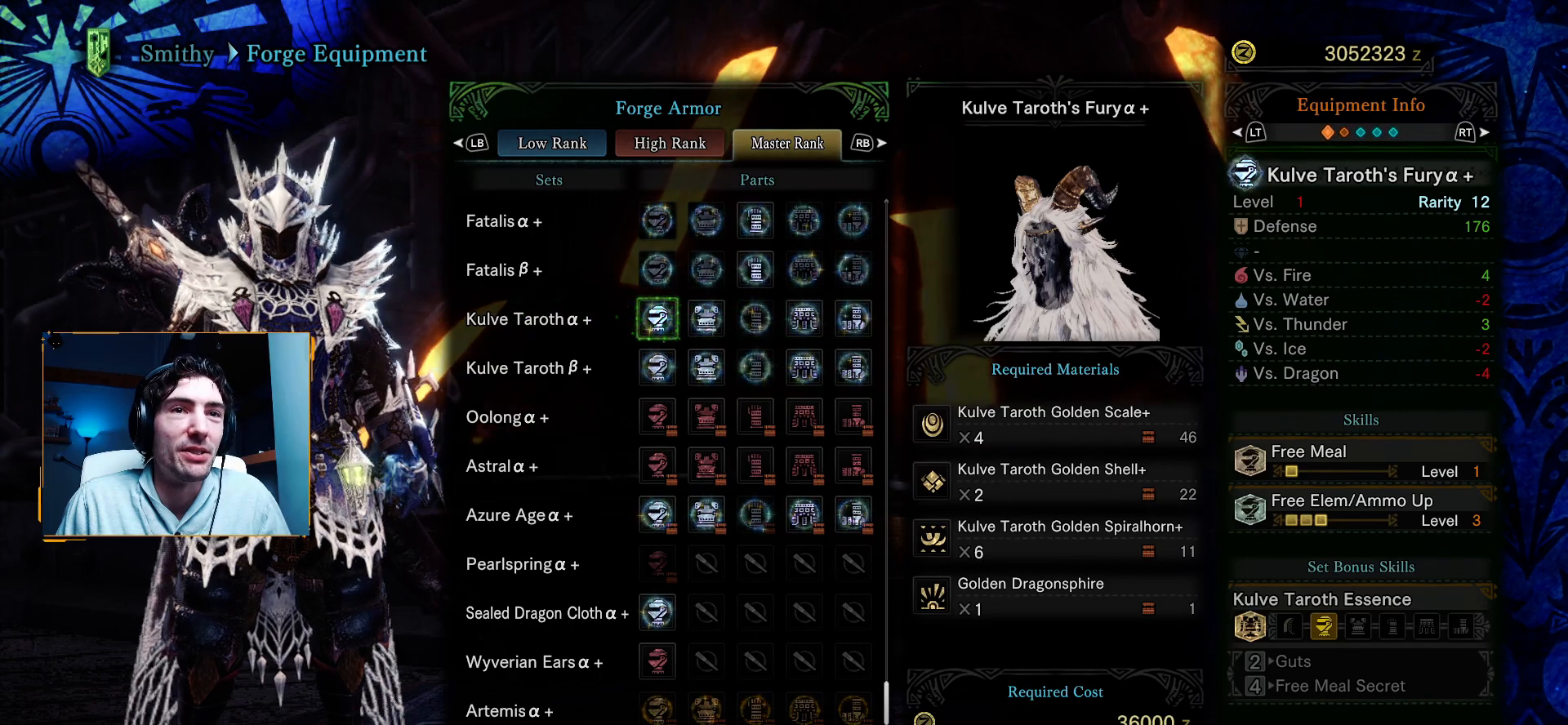
{"buttons": [], "left_stick": "center", "right_stick": "center", "events": []}
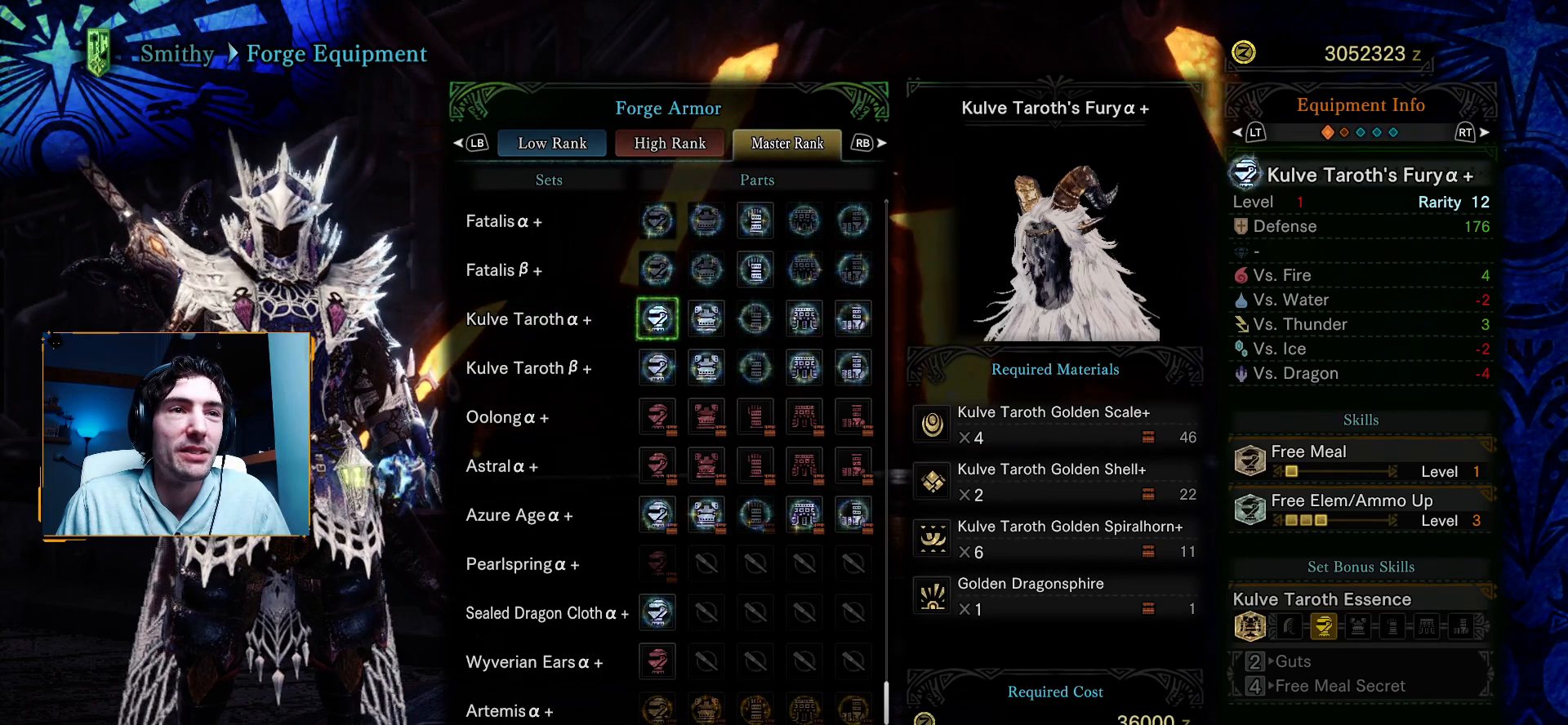
{"buttons": [], "left_stick": "center", "right_stick": "center", "events": [[17, "DPAD_LEFT", "down"], [117, "DPAD_LEFT", "up"], [317, "DPAD_RIGHT", "down"], [433, "DPAD_RIGHT", "up"]]}
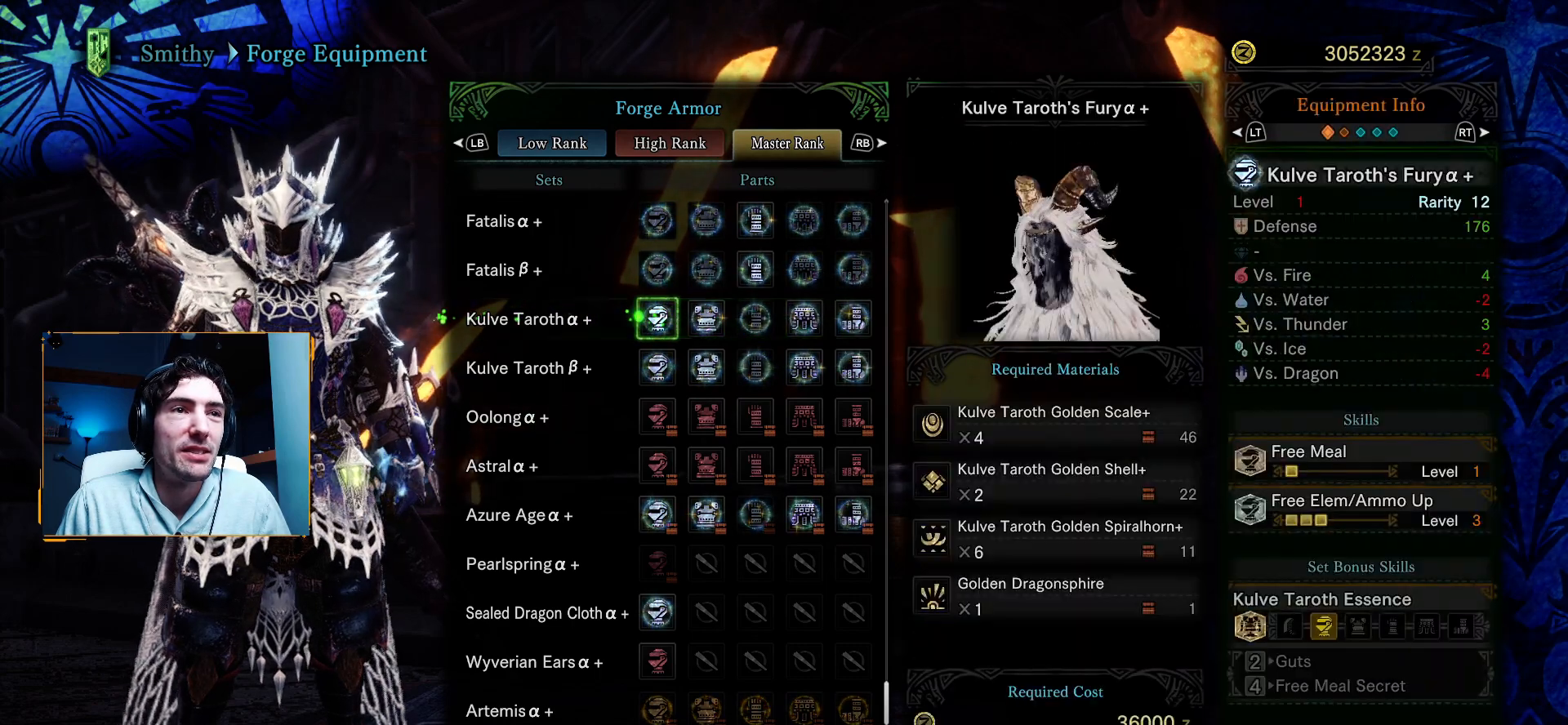
{"buttons": ["DPAD_RIGHT"], "left_stick": "center", "right_stick": "center", "events": [[17, "DPAD_RIGHT", "down"], [133, "DPAD_RIGHT", "up"], [217, "DPAD_RIGHT", "down"], [350, "DPAD_RIGHT", "up"], [433, "DPAD_RIGHT", "down"]]}
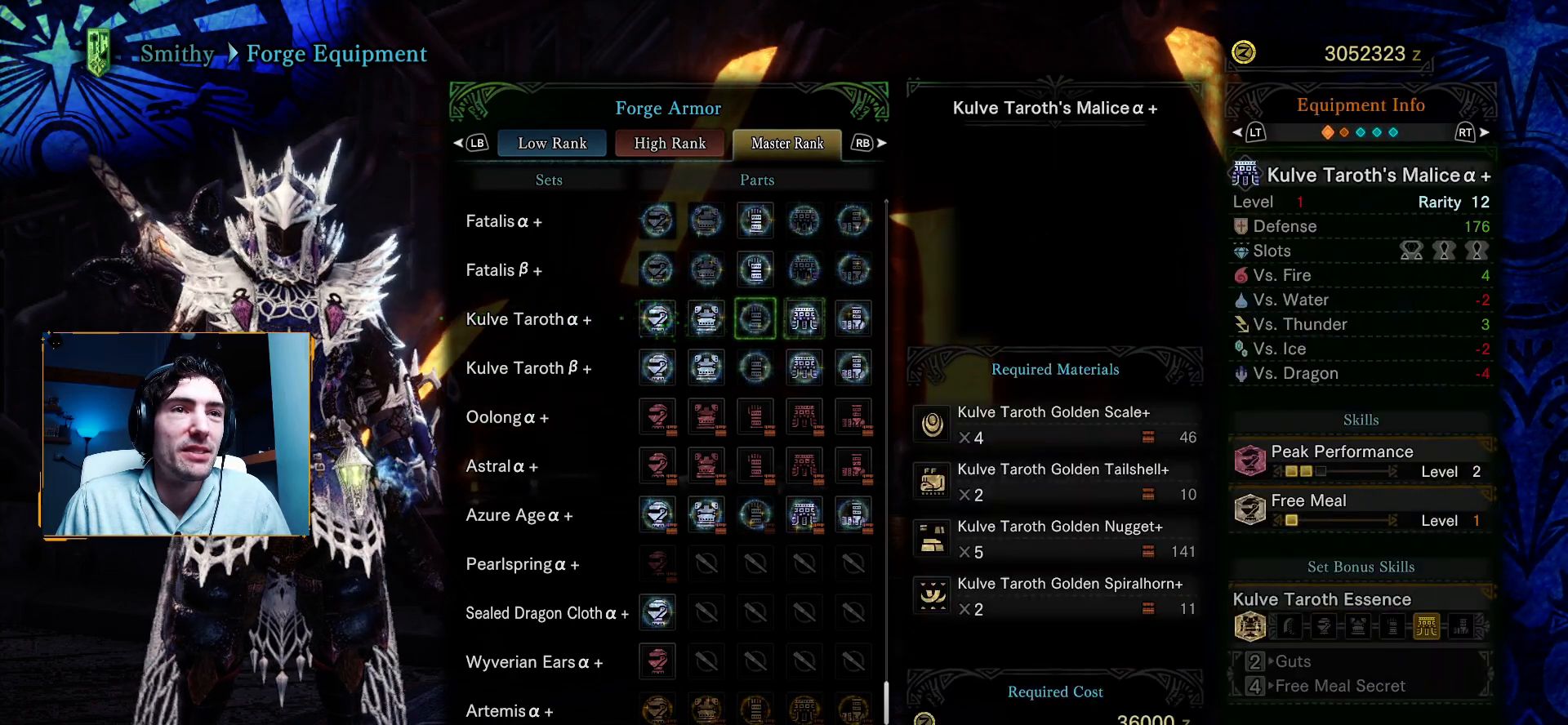
{"buttons": [], "left_stick": "center", "right_stick": "center", "events": [[67, "DPAD_RIGHT", "up"], [150, "DPAD_RIGHT", "down"], [283, "DPAD_RIGHT", "up"]]}
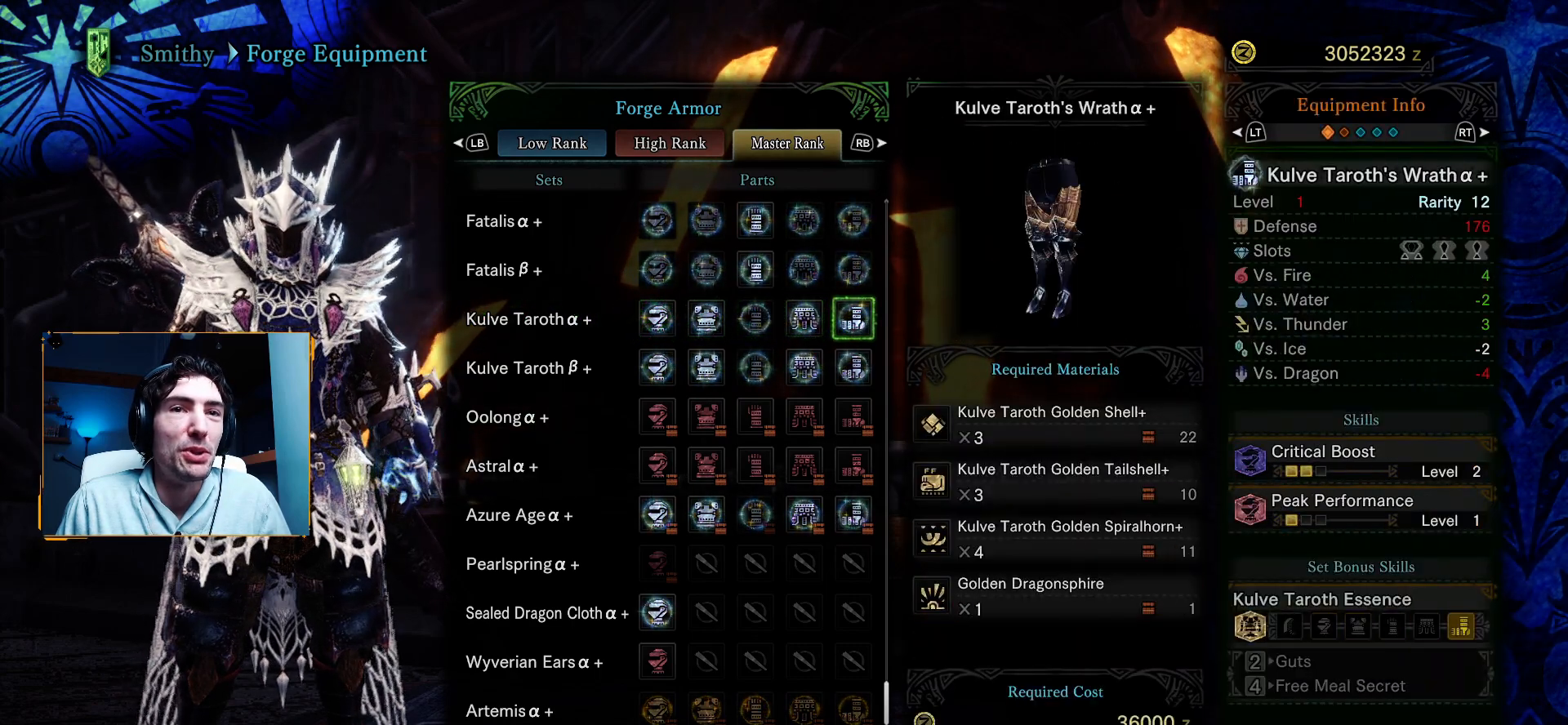
{"buttons": [], "left_stick": "center", "right_stick": "center", "events": [[200, "DPAD_DOWN", "down"], [317, "DPAD_DOWN", "up"]]}
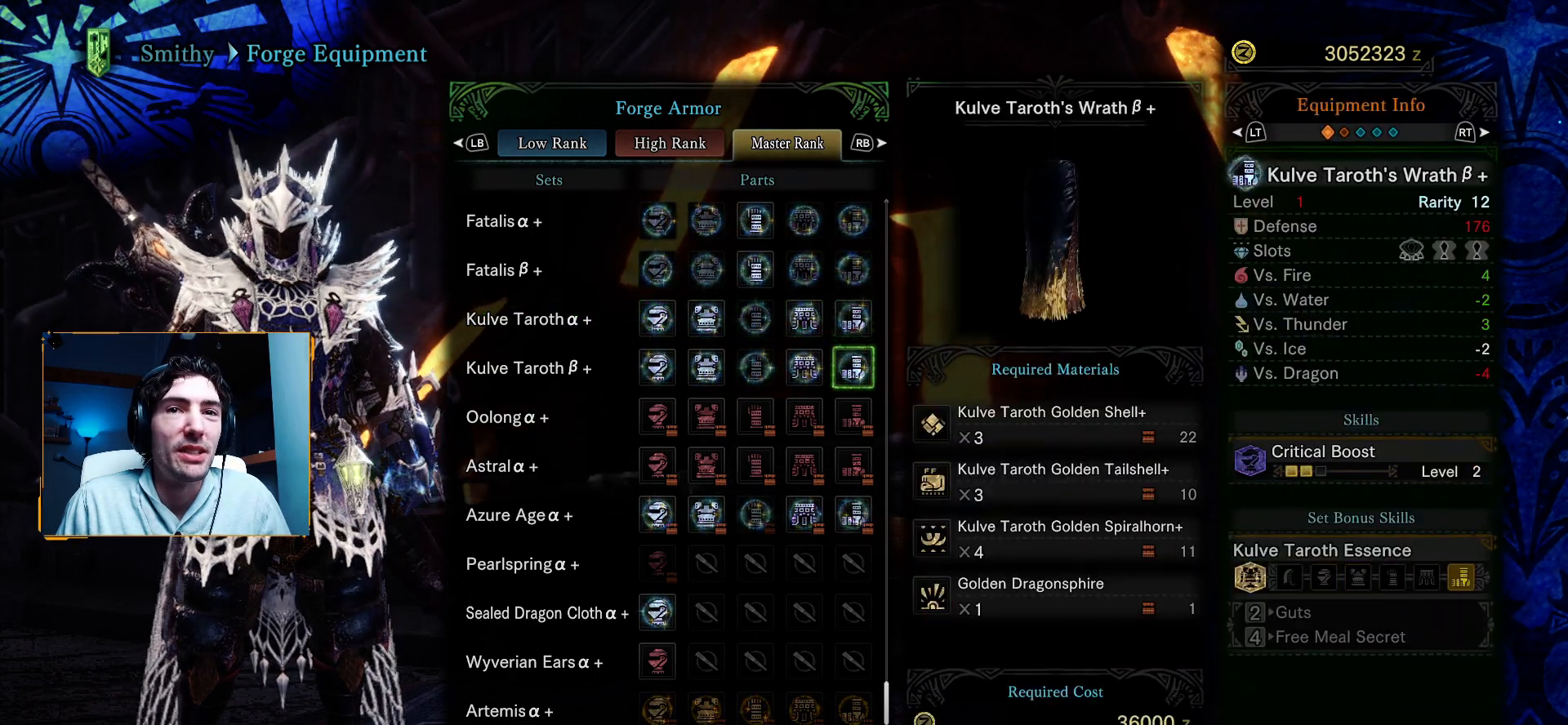
{"buttons": [], "left_stick": "center", "right_stick": "center", "events": [[150, "DPAD_UP", "down"], [283, "DPAD_UP", "up"]]}
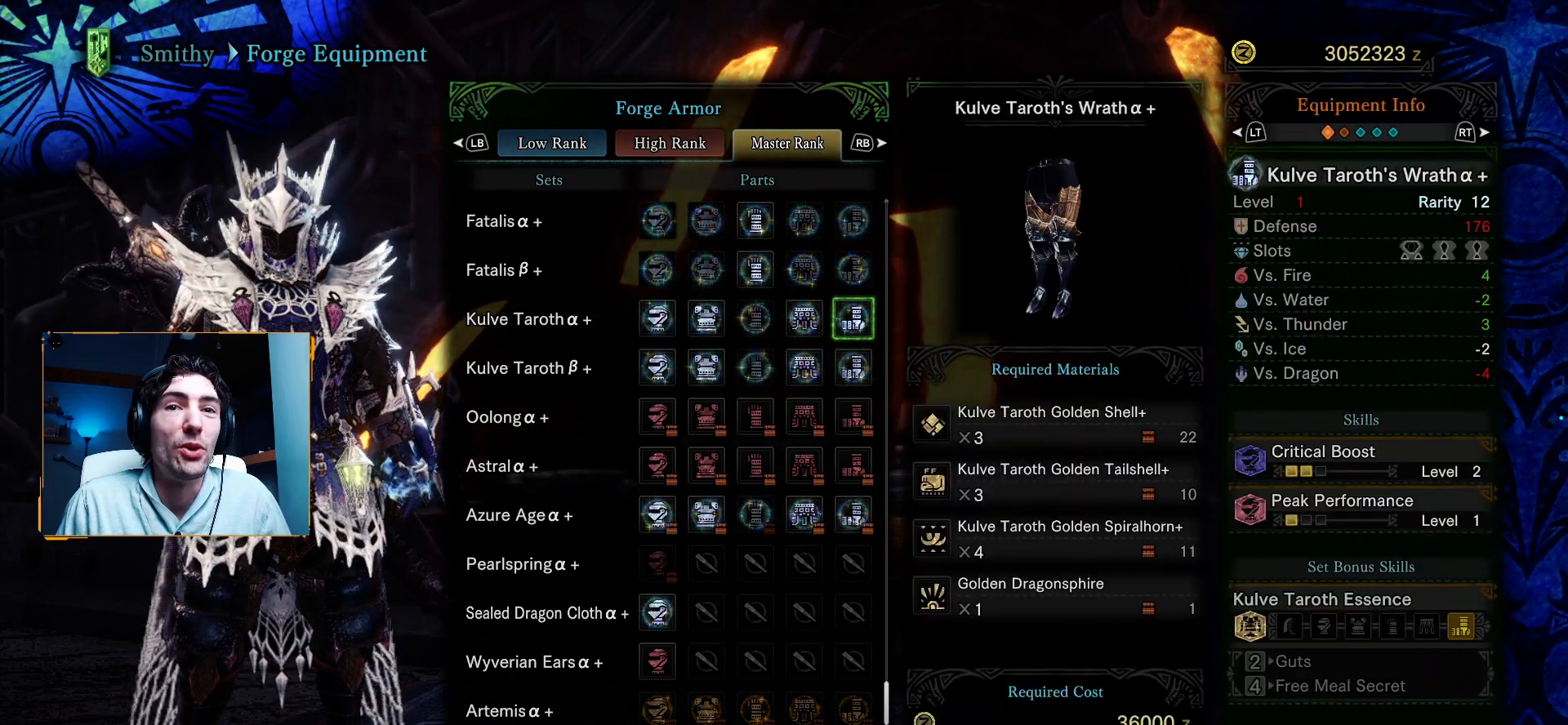
{"buttons": [], "left_stick": "center", "right_stick": "center", "events": []}
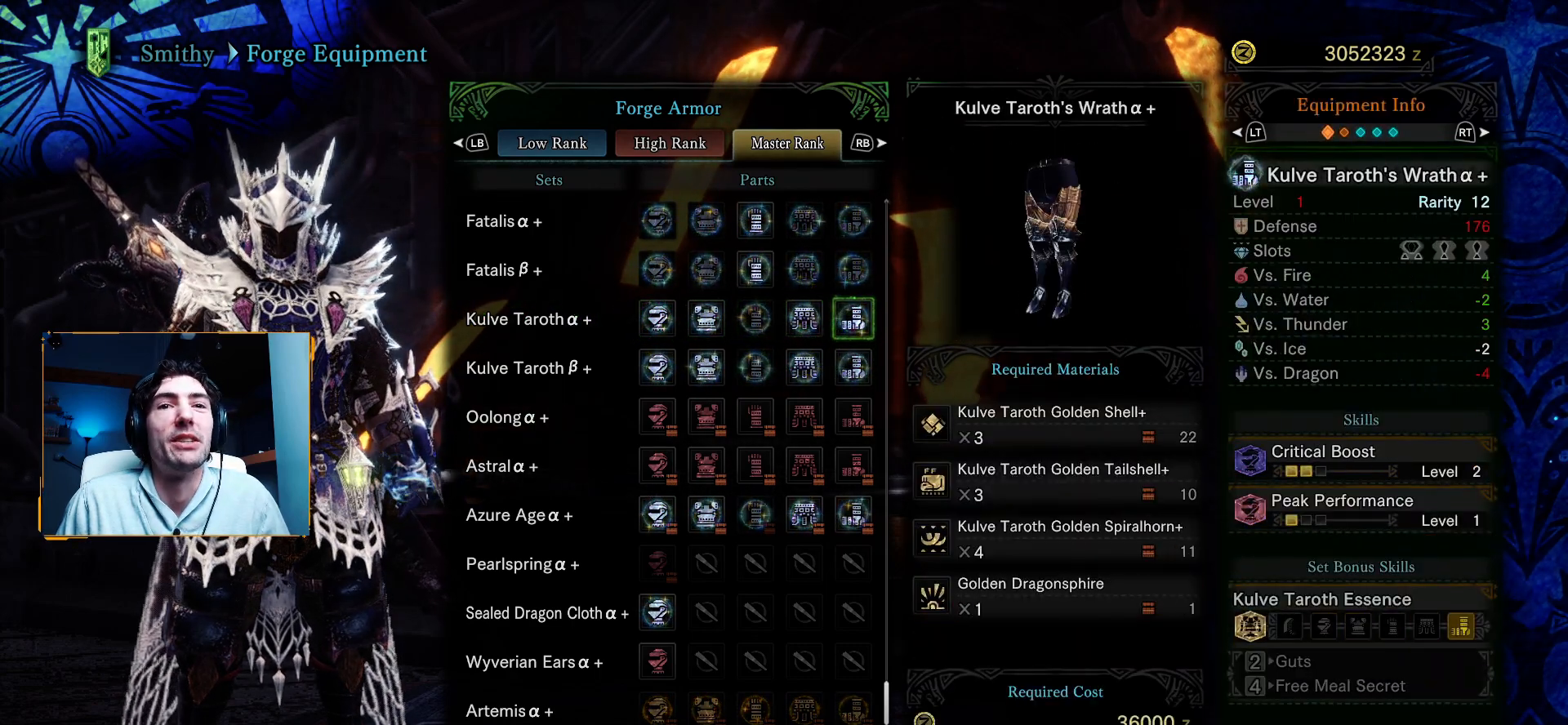
{"buttons": ["DPAD_DOWN"], "left_stick": "center", "right_stick": "center", "events": [[400, "DPAD_DOWN", "down"]]}
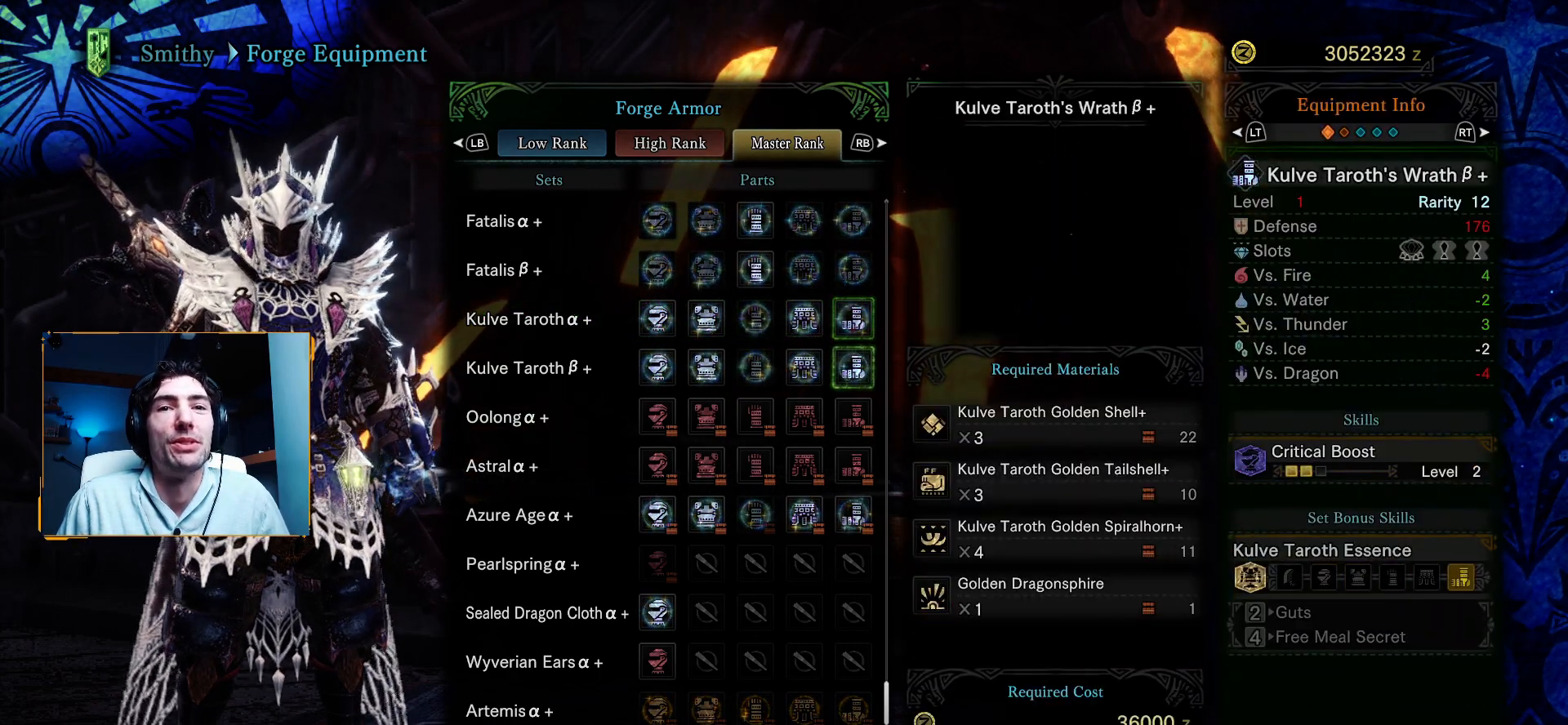
{"buttons": [], "left_stick": "center", "right_stick": "center", "events": [[33, "DPAD_DOWN", "up"]]}